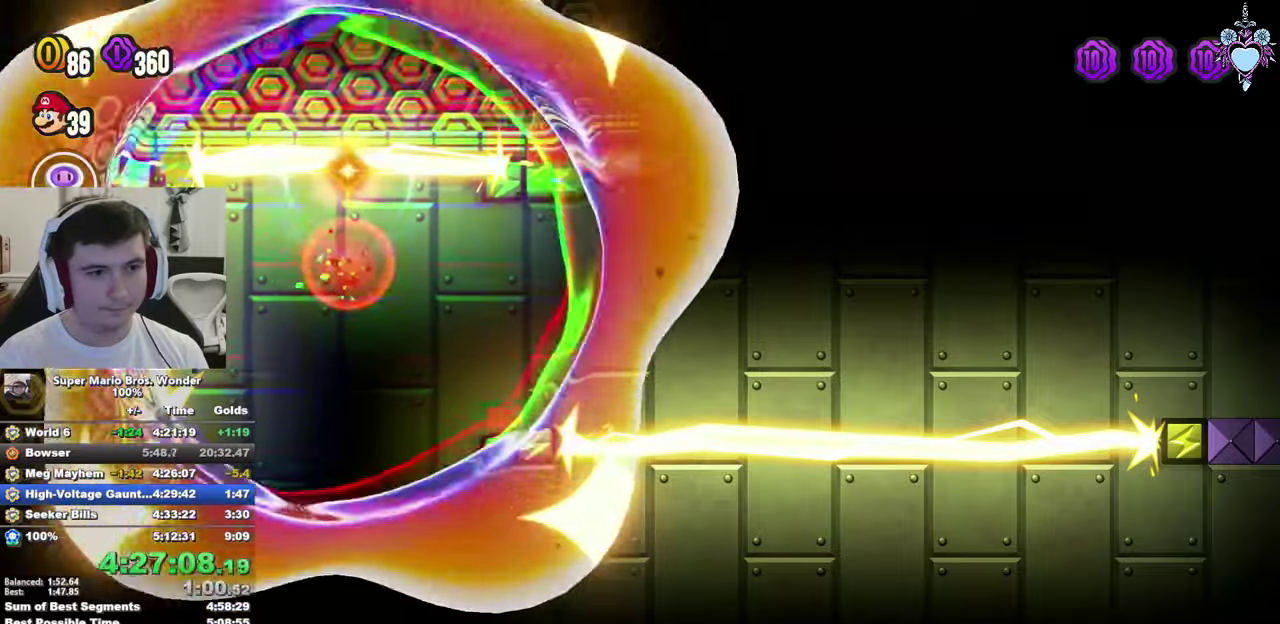
Gameplay with a controller (PlayStation layout); each line is a JSON object with the inputs held at the frame after it. "events" lists button and stick changes between this image and that frame as [ms after this image, input, new state], when the widget could be followed in between. Not read: L3 R3.
{"buttons": ["SQUARE"], "left_stick": "center", "right_stick": "center", "events": [[217, "DPAD_RIGHT", "down"], [283, "DPAD_RIGHT", "up"]]}
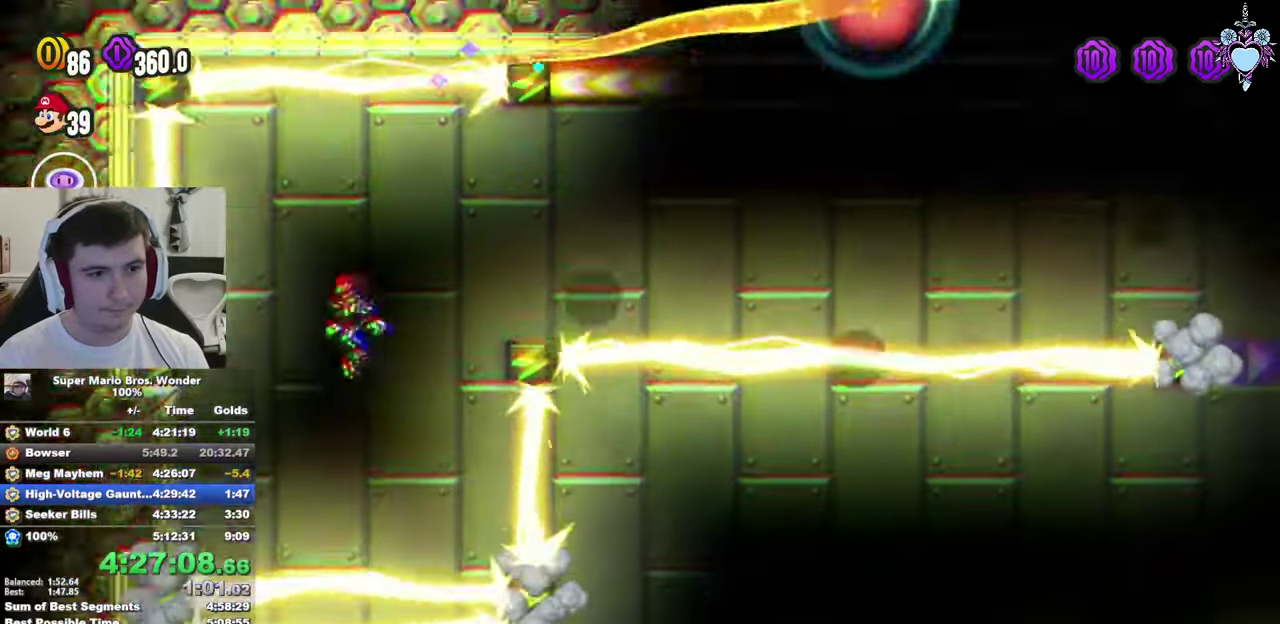
{"buttons": ["SQUARE", "DPAD_RIGHT"], "left_stick": "center", "right_stick": "center", "events": [[50, "DPAD_RIGHT", "down"]]}
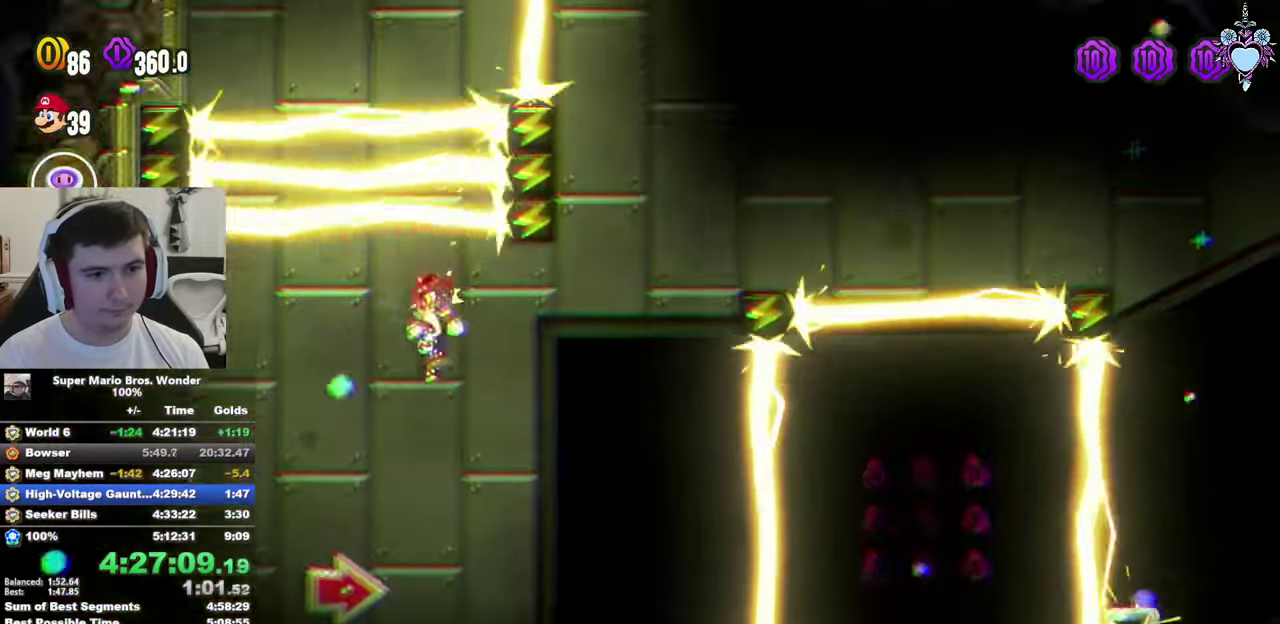
{"buttons": ["CROSS", "SQUARE", "DPAD_RIGHT"], "left_stick": "center", "right_stick": "center", "events": [[383, "CROSS", "down"]]}
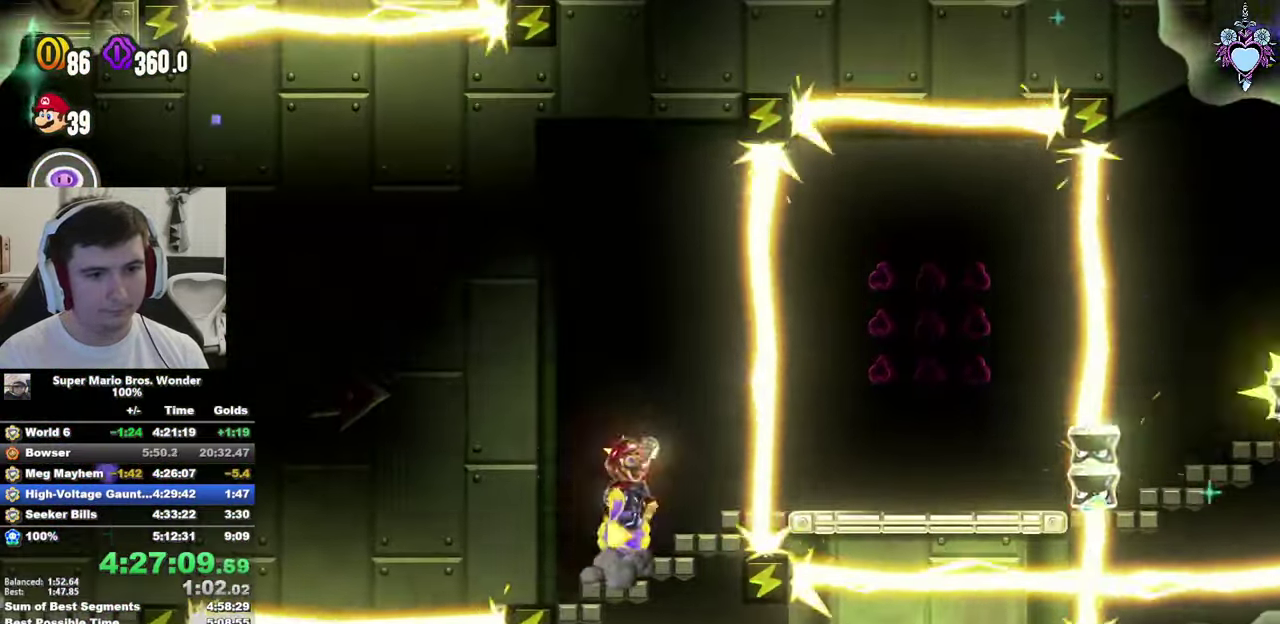
{"buttons": ["SQUARE", "DPAD_RIGHT"], "left_stick": "center", "right_stick": "center", "events": [[317, "CROSS", "up"]]}
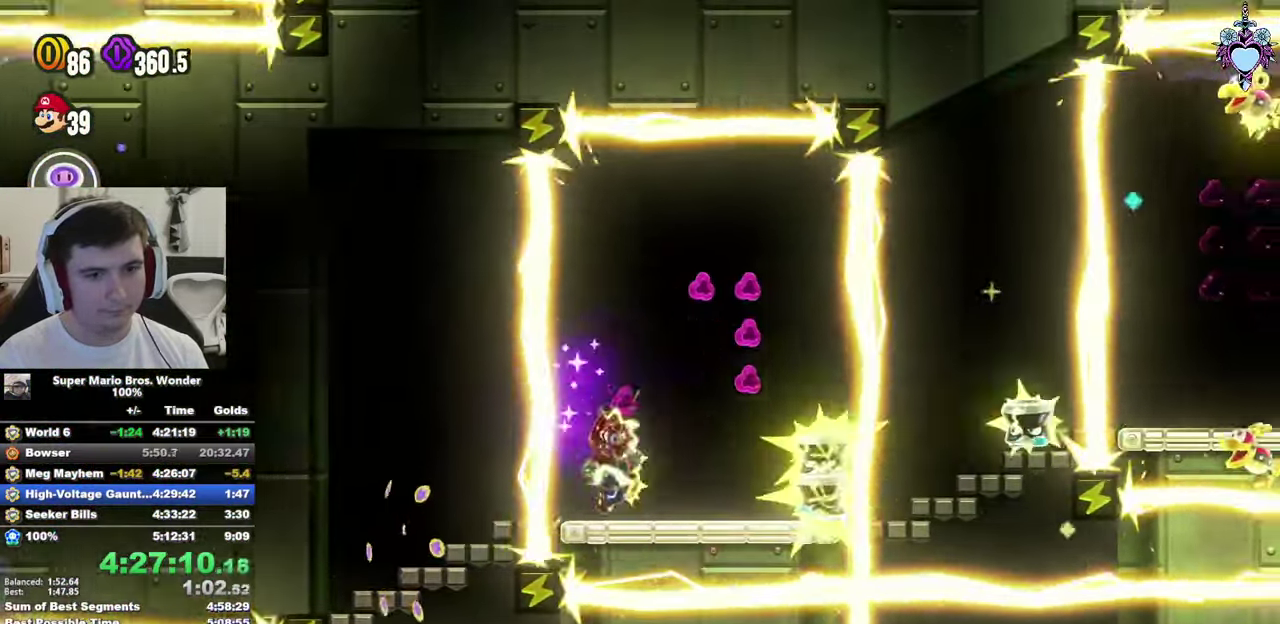
{"buttons": ["CROSS", "SQUARE", "DPAD_RIGHT"], "left_stick": "center", "right_stick": "center", "events": [[183, "CROSS", "down"]]}
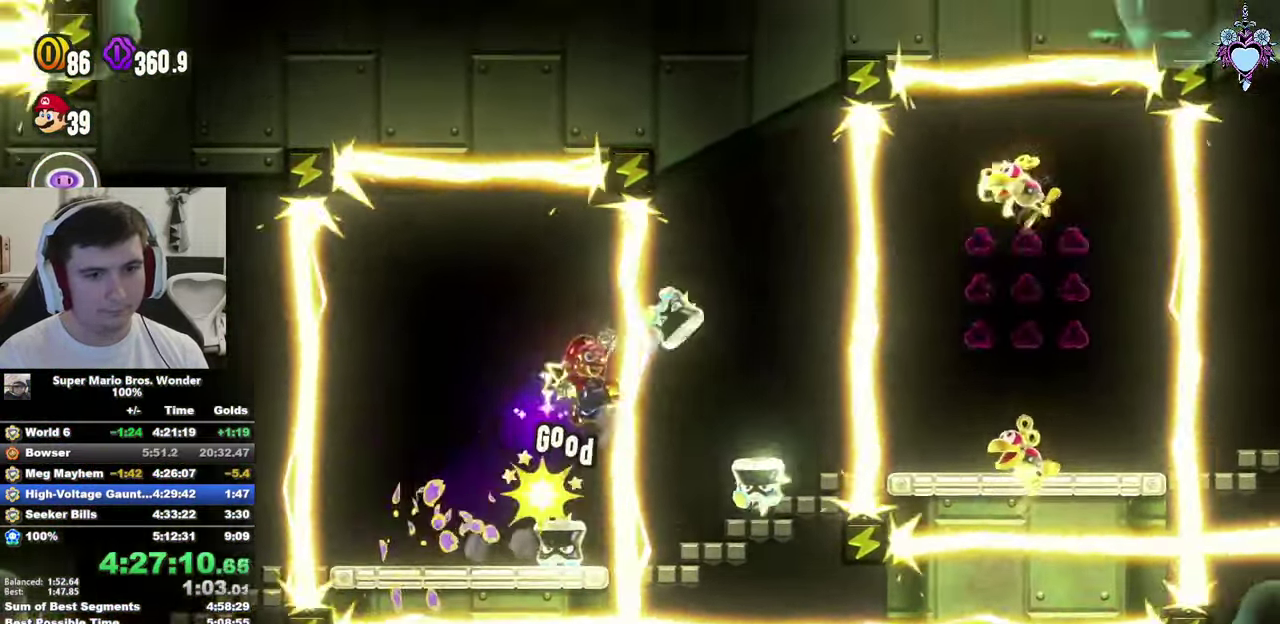
{"buttons": ["SQUARE", "DPAD_RIGHT"], "left_stick": "center", "right_stick": "center", "events": [[83, "CROSS", "up"], [250, "CROSS", "down"], [317, "CROSS", "up"]]}
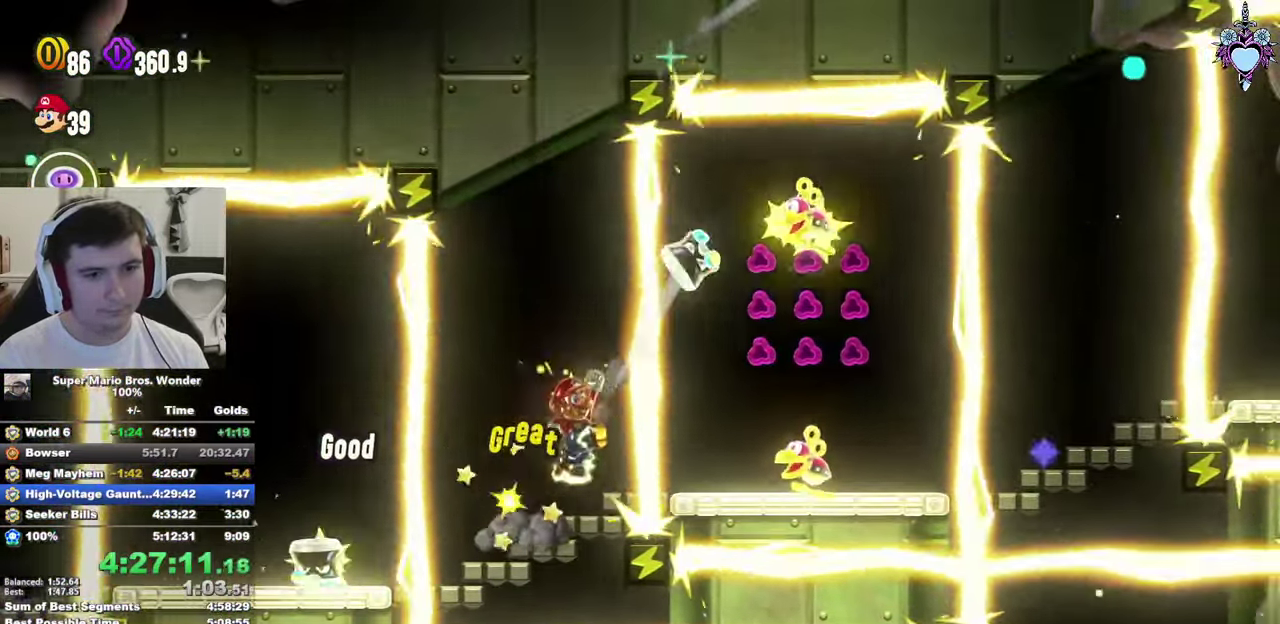
{"buttons": ["SQUARE", "DPAD_RIGHT"], "left_stick": "center", "right_stick": "center", "events": [[183, "CROSS", "down"], [267, "CROSS", "up"]]}
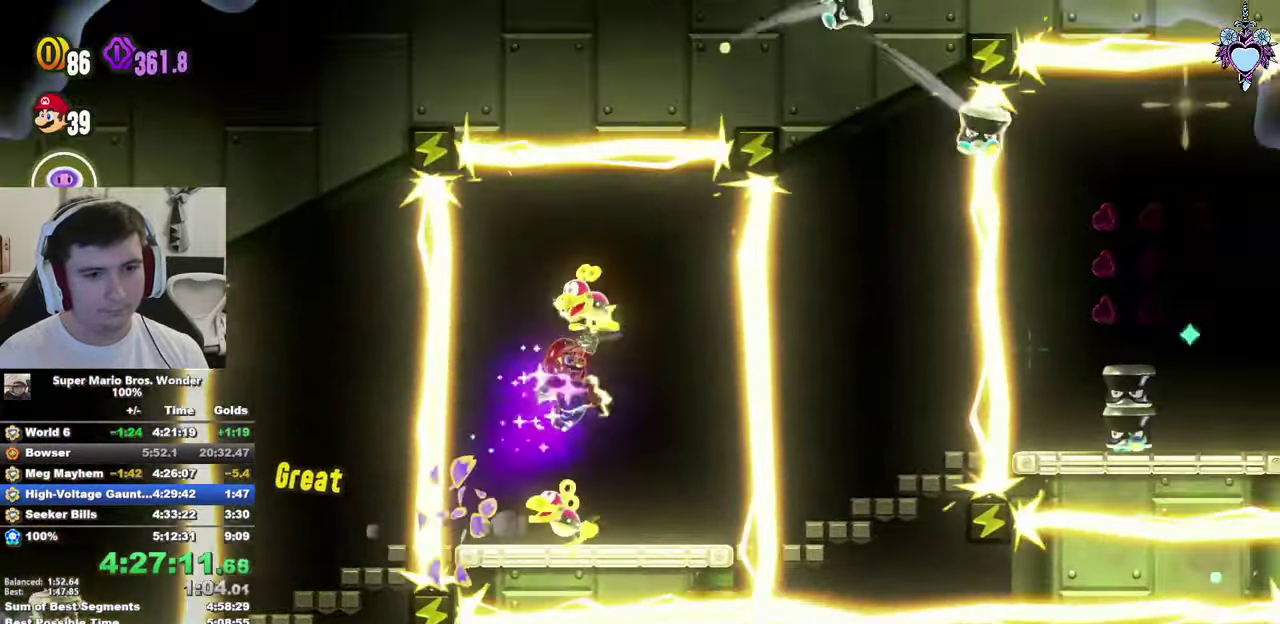
{"buttons": ["CROSS", "SQUARE", "DPAD_RIGHT"], "left_stick": "center", "right_stick": "center", "events": [[183, "CROSS", "down"]]}
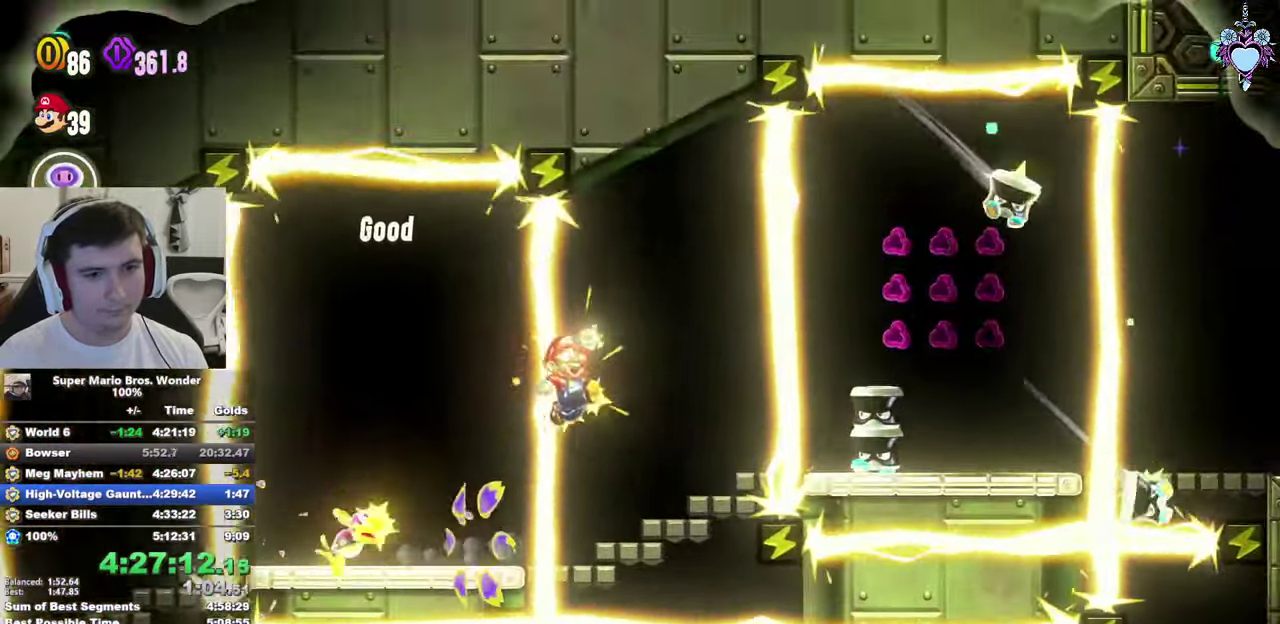
{"buttons": ["SQUARE", "DPAD_RIGHT"], "left_stick": "center", "right_stick": "center", "events": [[67, "CROSS", "up"], [284, "CROSS", "down"], [400, "CROSS", "up"]]}
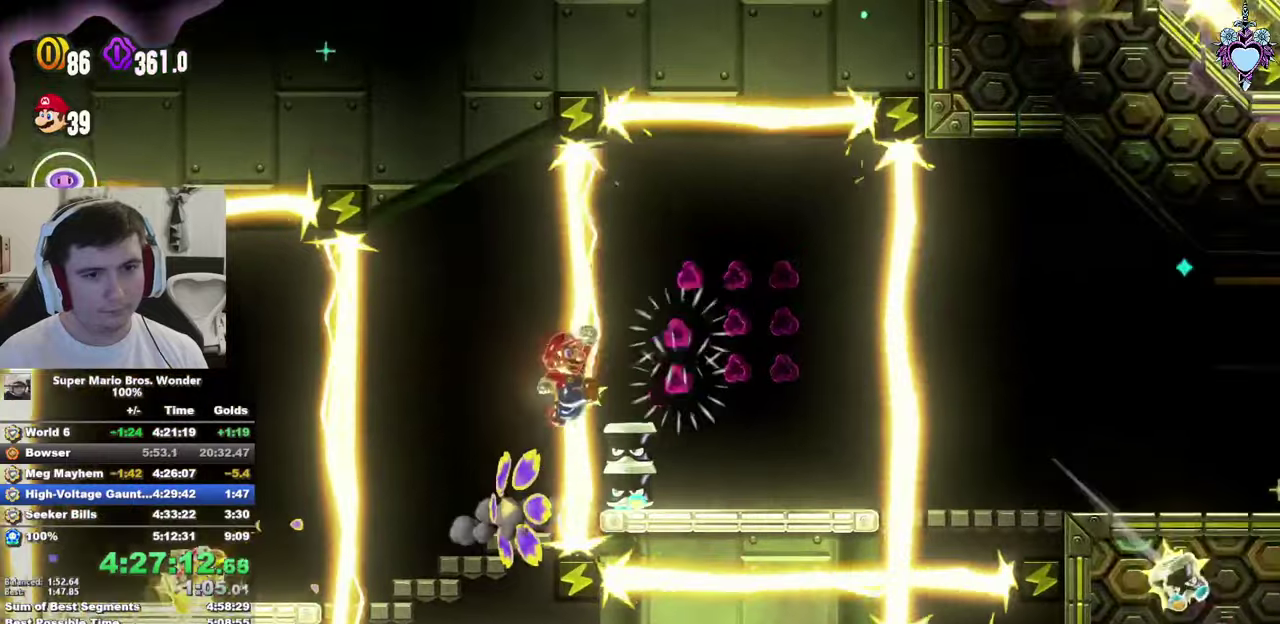
{"buttons": ["SQUARE", "DPAD_RIGHT"], "left_stick": "center", "right_stick": "center", "events": [[250, "CROSS", "down"], [367, "CROSS", "up"]]}
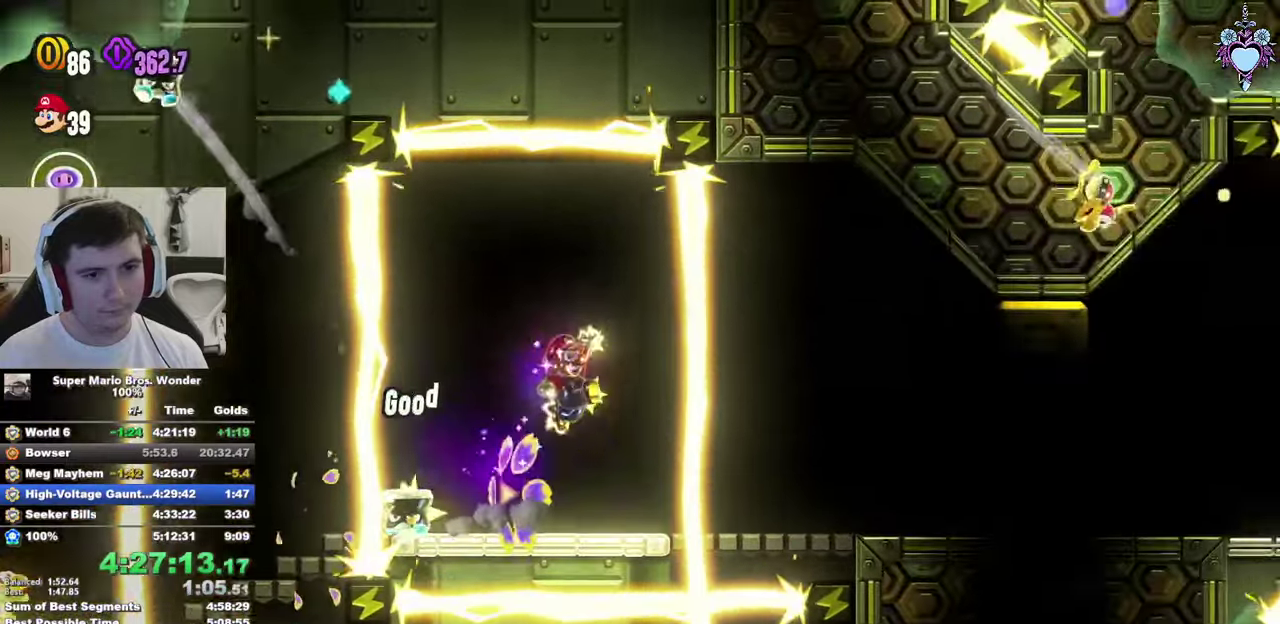
{"buttons": ["SQUARE", "DPAD_RIGHT"], "left_stick": "center", "right_stick": "center", "events": []}
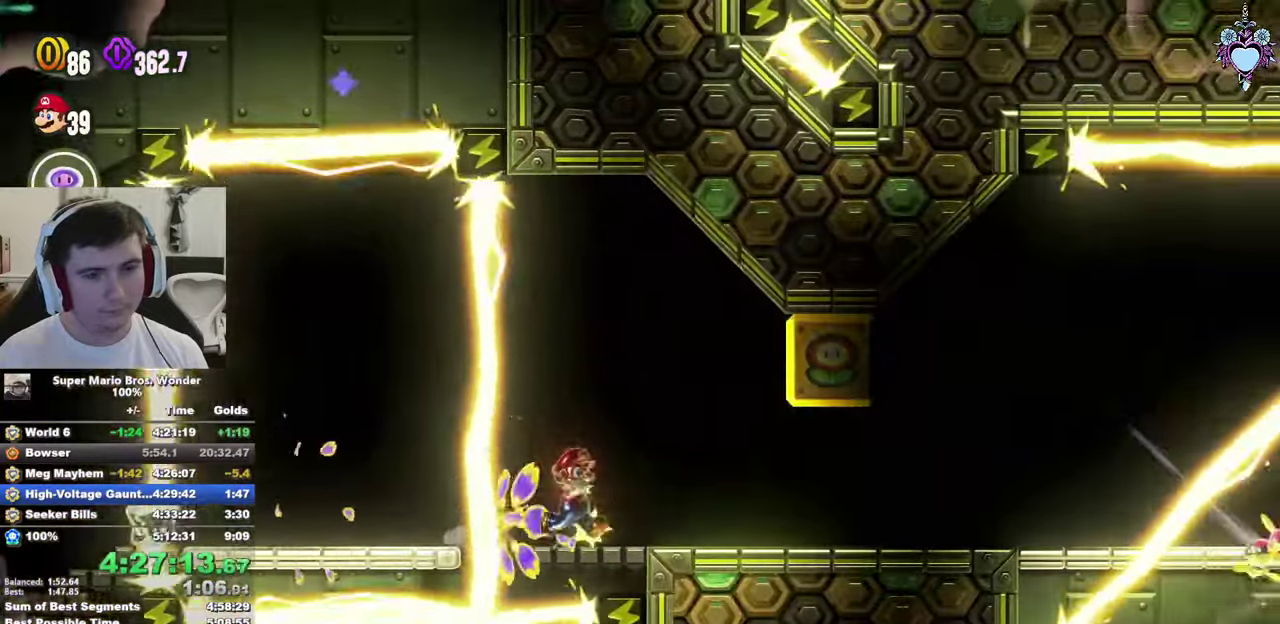
{"buttons": ["CROSS", "SQUARE", "DPAD_RIGHT"], "left_stick": "center", "right_stick": "center", "events": [[400, "CROSS", "down"]]}
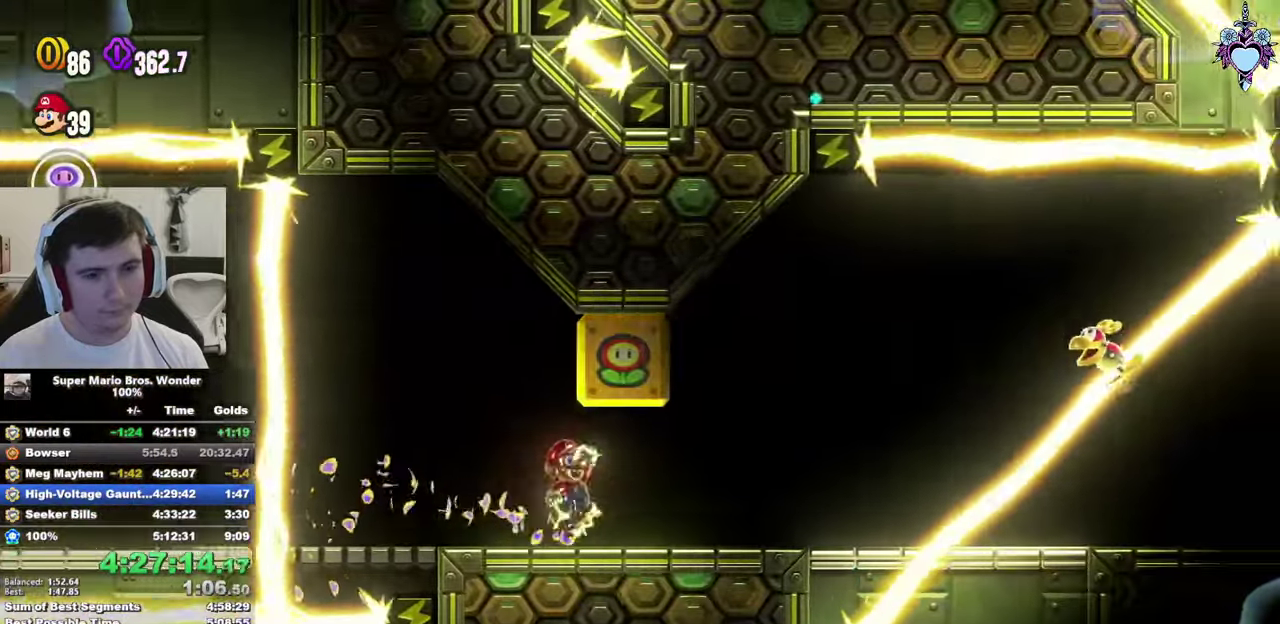
{"buttons": ["SQUARE", "DPAD_RIGHT"], "left_stick": "center", "right_stick": "center", "events": [[34, "CROSS", "up"]]}
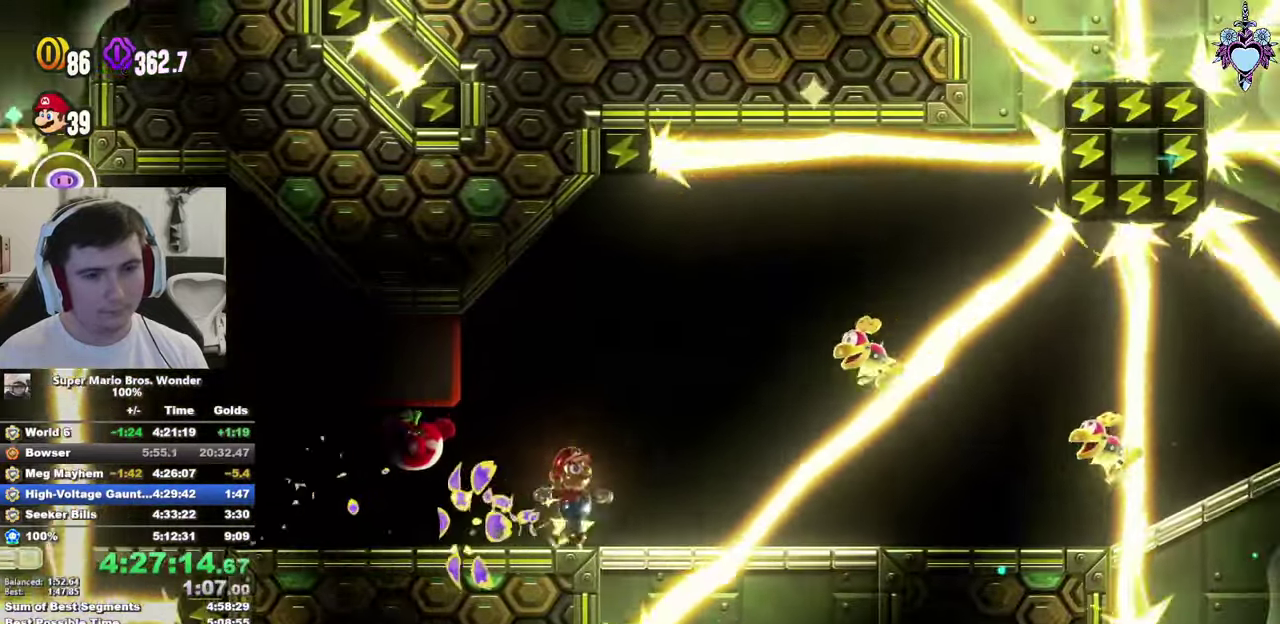
{"buttons": ["SQUARE", "DPAD_RIGHT"], "left_stick": "center", "right_stick": "center", "events": [[67, "CROSS", "down"], [334, "CROSS", "up"]]}
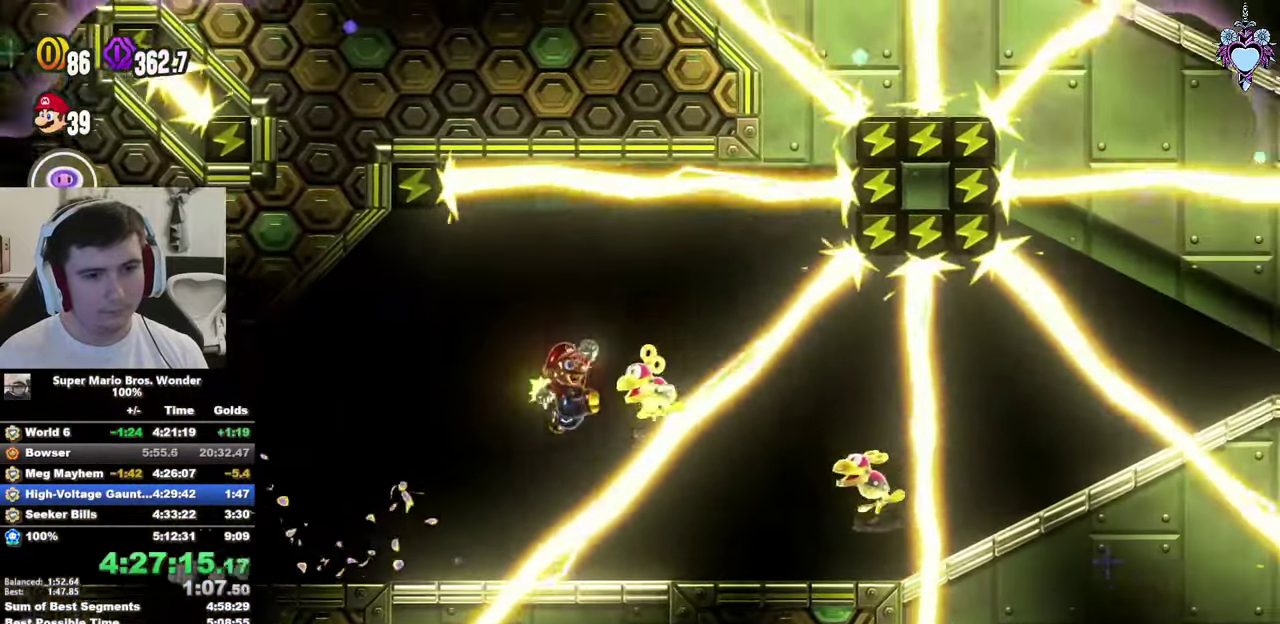
{"buttons": ["CROSS", "SQUARE", "DPAD_RIGHT"], "left_stick": "center", "right_stick": "center", "events": [[500, "CROSS", "down"]]}
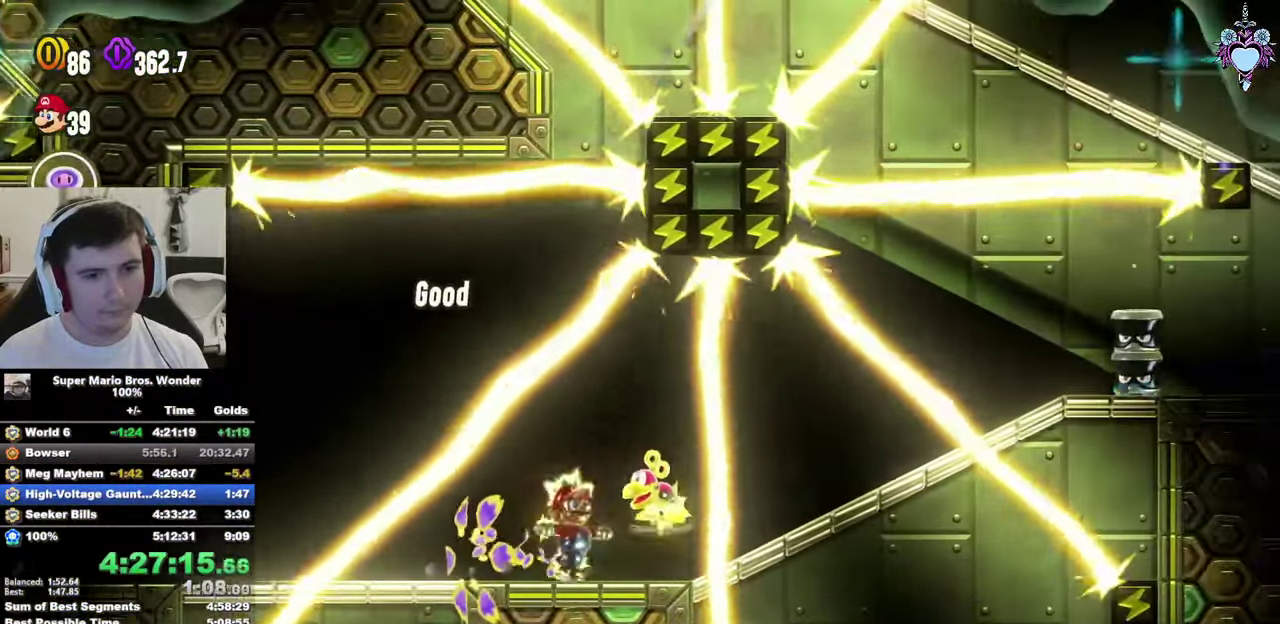
{"buttons": ["CROSS", "SQUARE", "DPAD_RIGHT"], "left_stick": "center", "right_stick": "center", "events": [[117, "CROSS", "up"], [434, "CROSS", "down"]]}
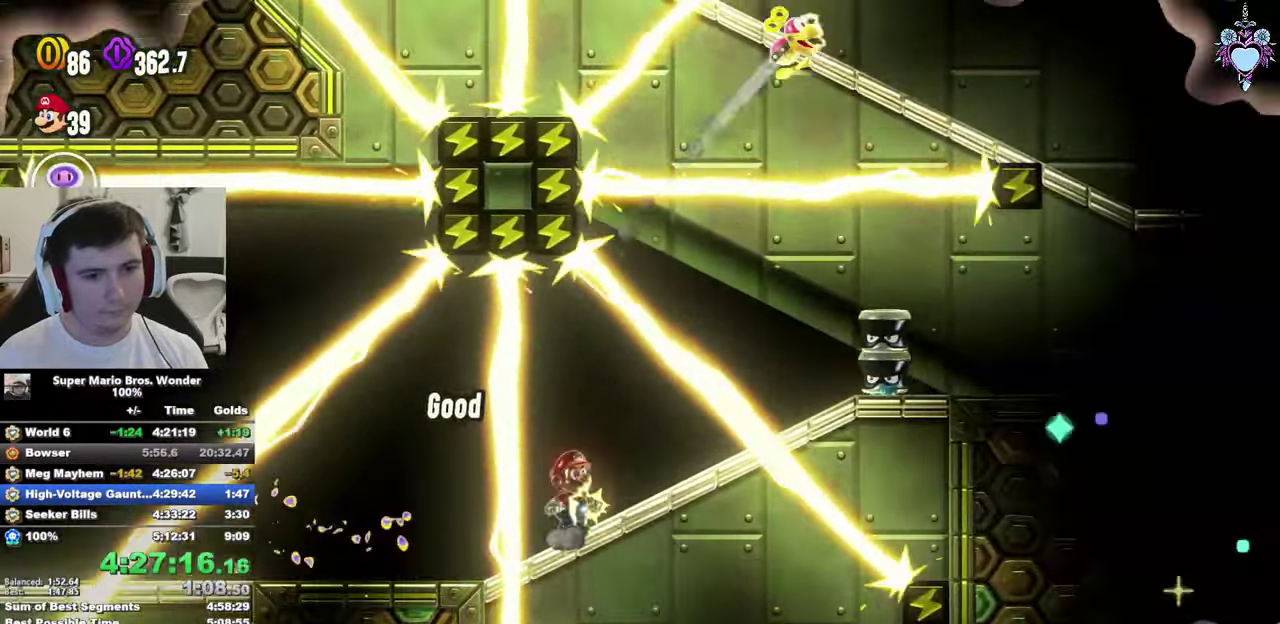
{"buttons": ["SQUARE", "DPAD_RIGHT"], "left_stick": "center", "right_stick": "center", "events": [[17, "CROSS", "up"], [300, "CROSS", "down"], [400, "CROSS", "up"]]}
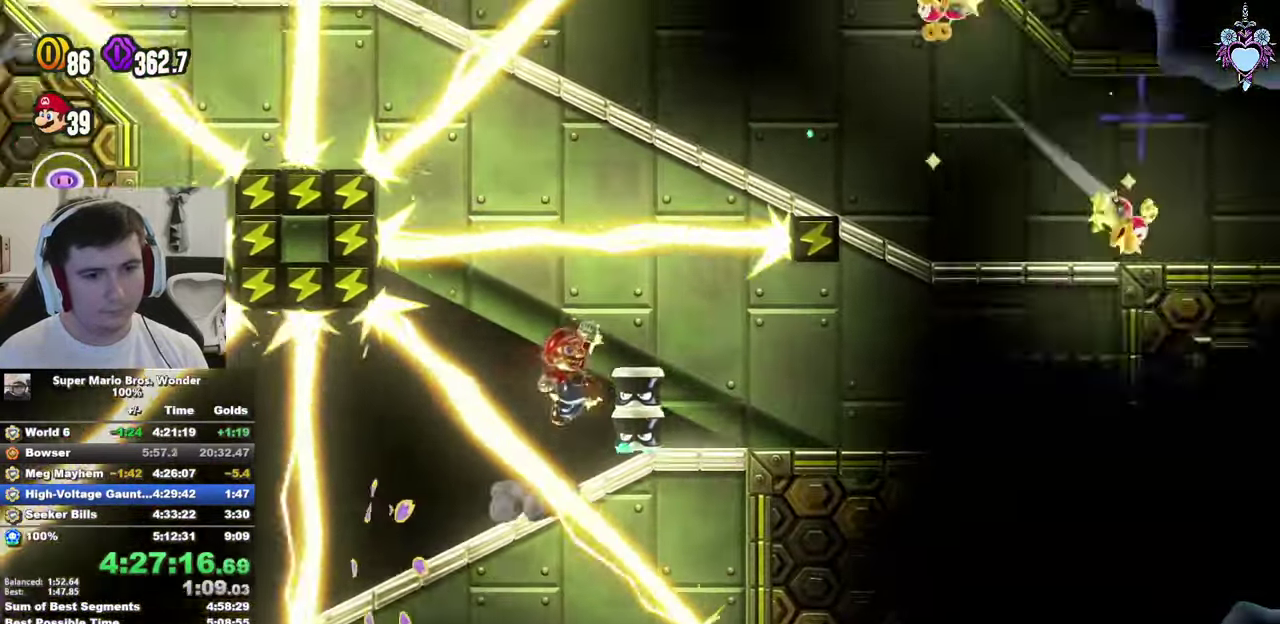
{"buttons": ["SQUARE", "DPAD_RIGHT"], "left_stick": "center", "right_stick": "center", "events": []}
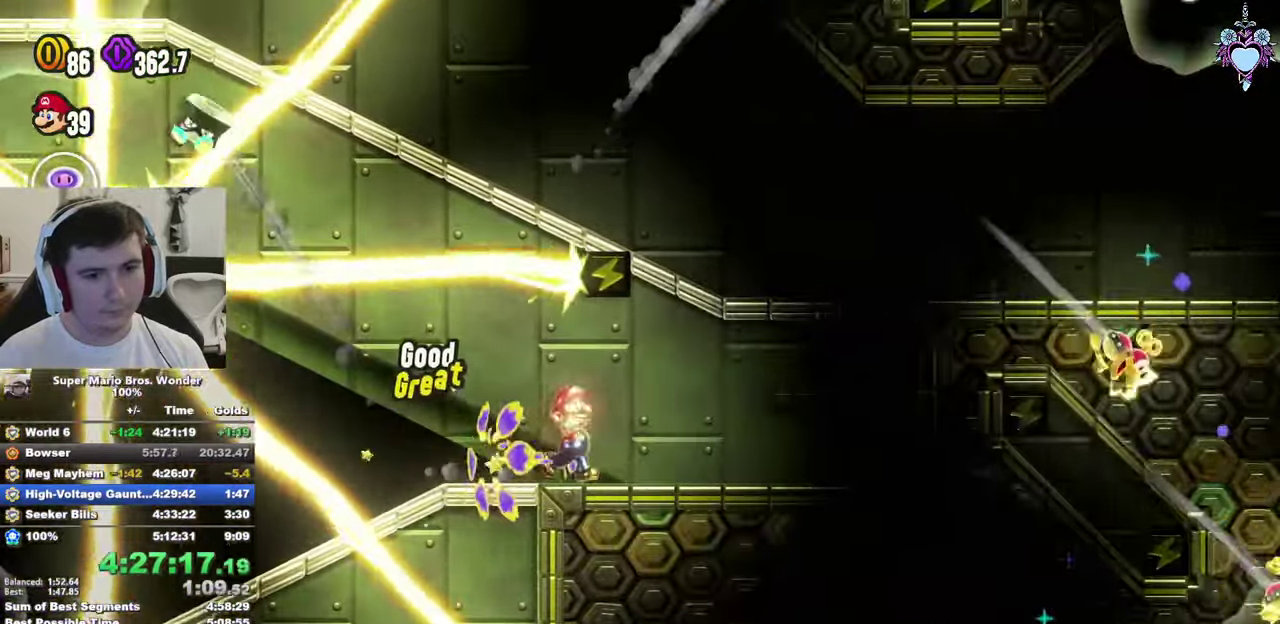
{"buttons": ["CROSS", "SQUARE", "DPAD_RIGHT"], "left_stick": "center", "right_stick": "center", "events": [[67, "CROSS", "down"], [184, "CROSS", "up"], [483, "CROSS", "down"]]}
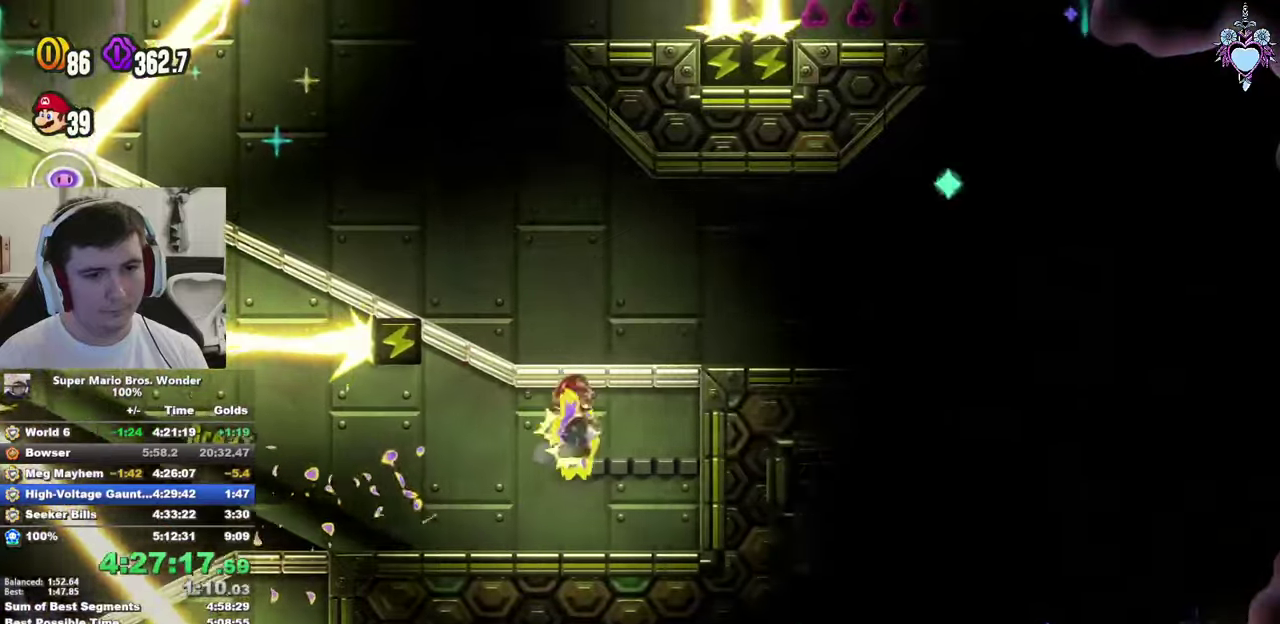
{"buttons": ["SQUARE", "DPAD_RIGHT"], "left_stick": "center", "right_stick": "center", "events": [[133, "CROSS", "up"]]}
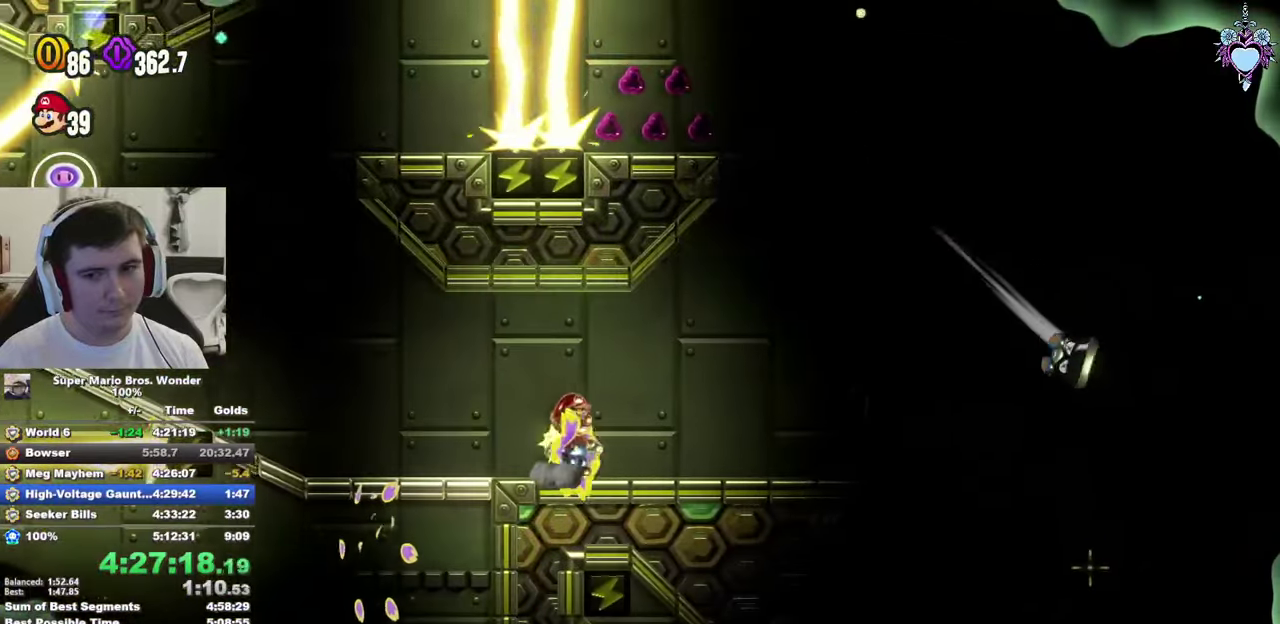
{"buttons": ["SQUARE", "DPAD_RIGHT"], "left_stick": "center", "right_stick": "center", "events": []}
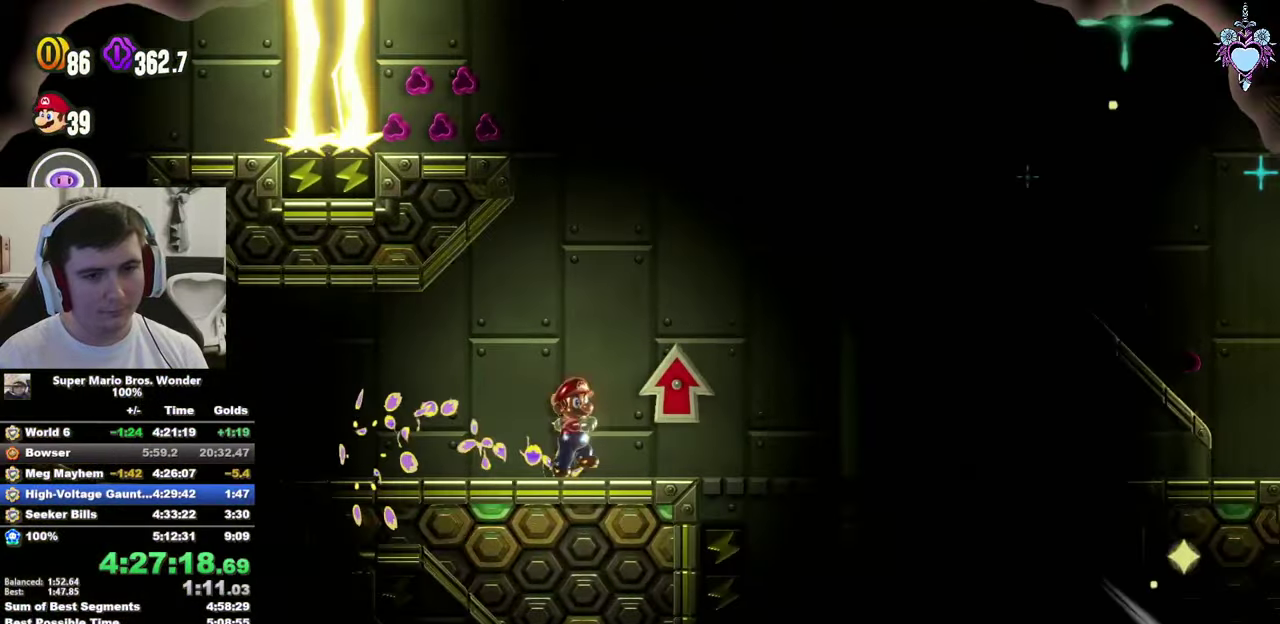
{"buttons": ["SQUARE", "DPAD_RIGHT"], "left_stick": "center", "right_stick": "center", "events": []}
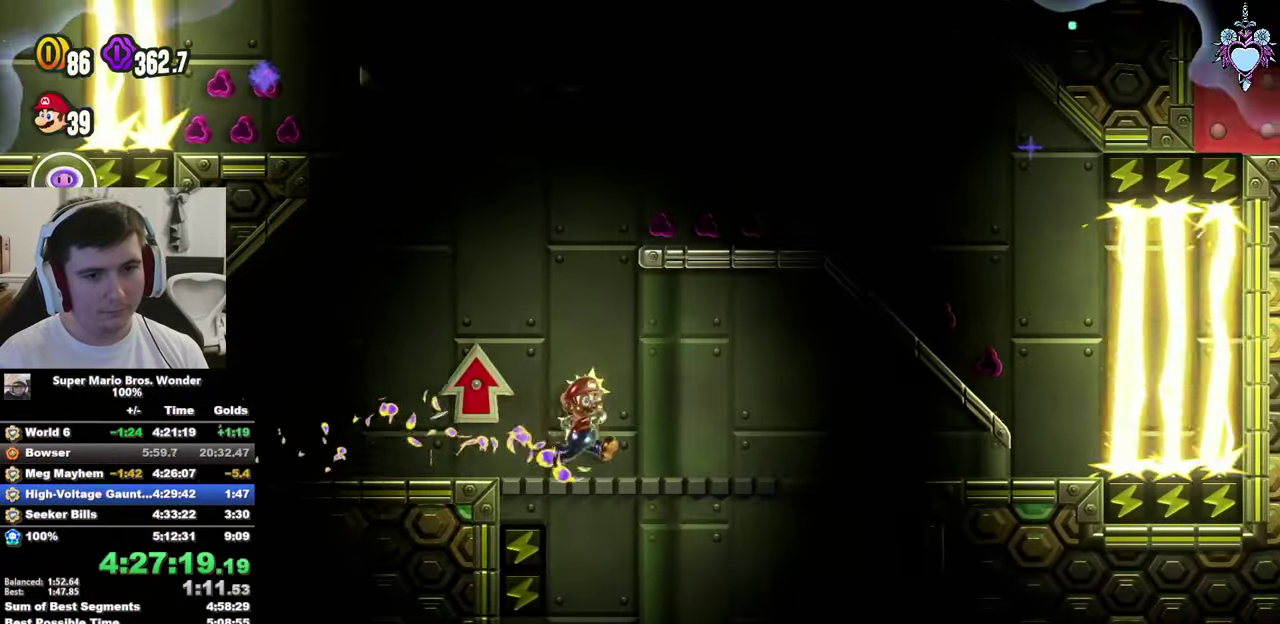
{"buttons": ["SQUARE", "DPAD_RIGHT"], "left_stick": "center", "right_stick": "center", "events": []}
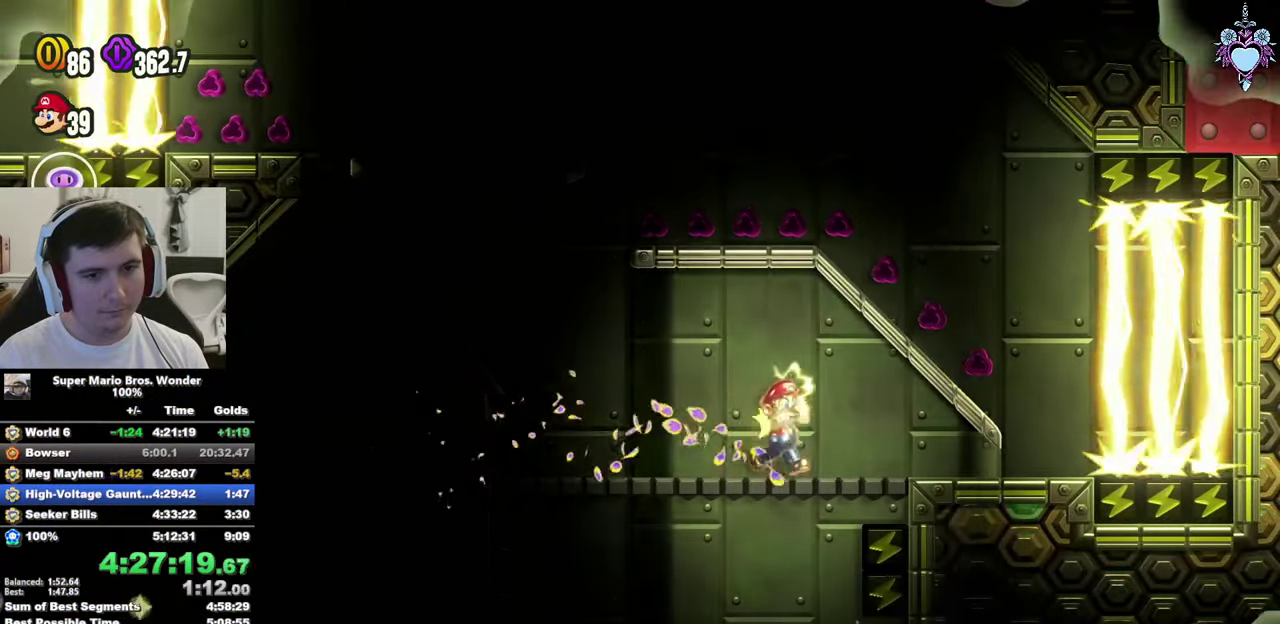
{"buttons": ["SQUARE", "DPAD_UP", "DPAD_LEFT"], "left_stick": "center", "right_stick": "center", "events": [[83, "CROSS", "down"], [133, "DPAD_RIGHT", "up"], [133, "DPAD_UP", "down"], [166, "DPAD_LEFT", "down"], [366, "CROSS", "up"]]}
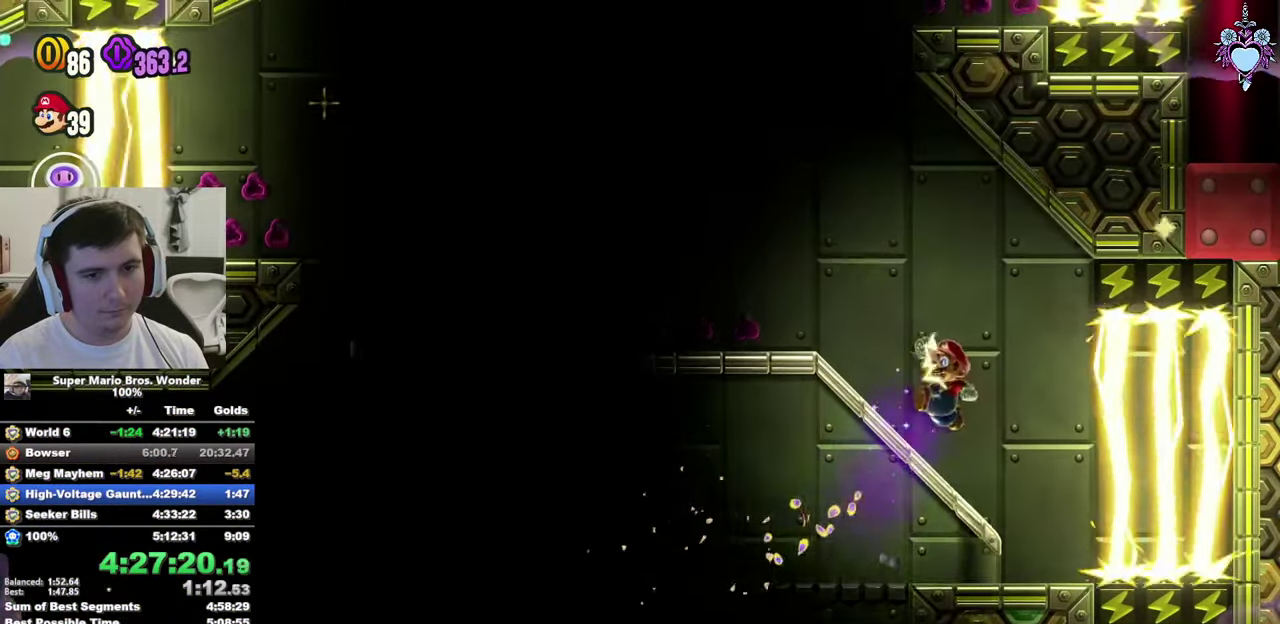
{"buttons": ["SQUARE", "DPAD_UP", "DPAD_LEFT"], "left_stick": "center", "right_stick": "center", "events": [[100, "CROSS", "down"], [250, "CROSS", "up"]]}
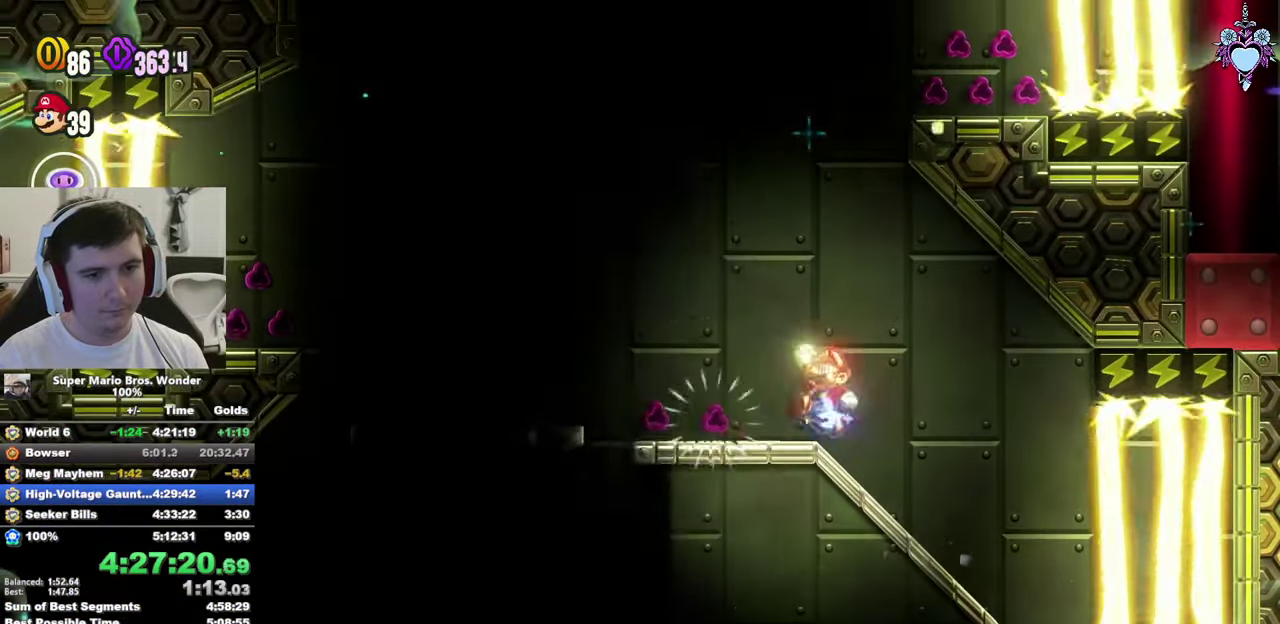
{"buttons": ["SQUARE", "DPAD_UP", "DPAD_LEFT"], "left_stick": "center", "right_stick": "center", "events": [[200, "CROSS", "down"], [500, "CROSS", "up"]]}
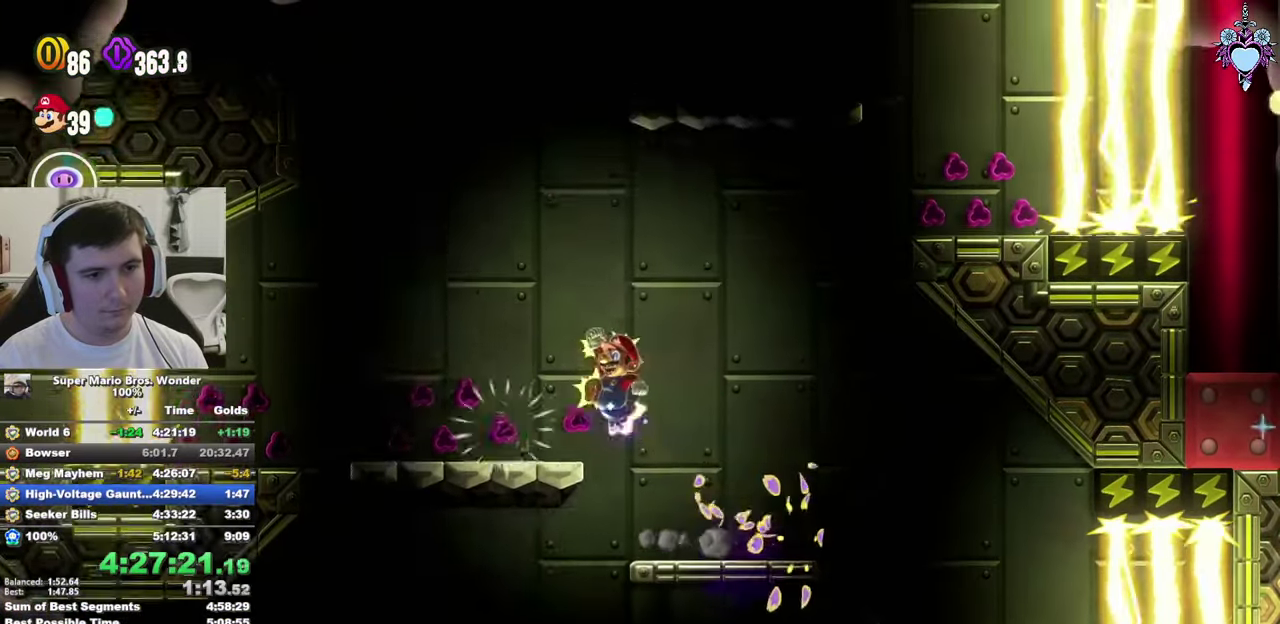
{"buttons": ["SQUARE", "DPAD_UP", "DPAD_LEFT"], "left_stick": "center", "right_stick": "center", "events": [[83, "DPAD_LEFT", "up"], [116, "DPAD_RIGHT", "down"], [116, "DPAD_UP", "up"], [183, "CROSS", "down"], [250, "CROSS", "up"], [283, "DPAD_UP", "down"], [383, "DPAD_RIGHT", "up"], [416, "DPAD_LEFT", "down"]]}